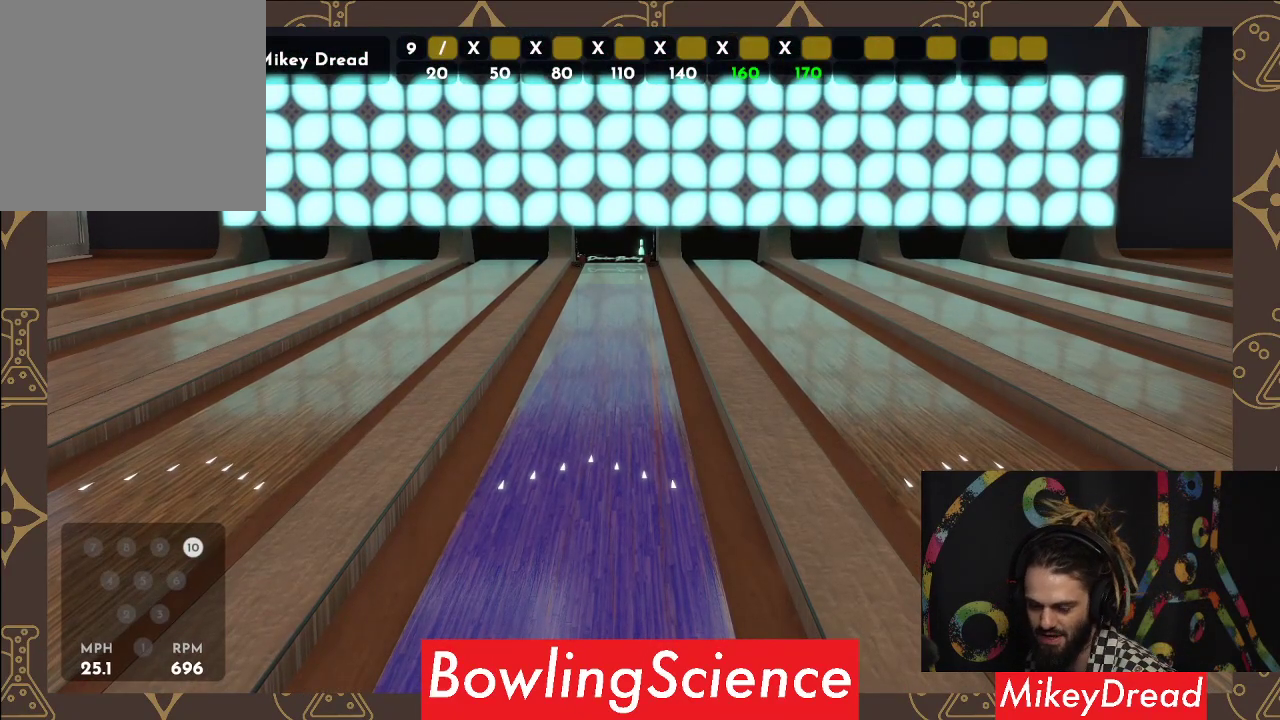
Gameplay with a controller (Xbox layout); each line is a JSON object with the inputs held at the frame after it. "events" lists button and stick changes between this image and that frame as [ms after this image, input, new state], when the widget could be followed in between. Not read: R1.
{"buttons": [], "left_stick": "center", "right_stick": "up", "events": [[350, "right_stick", "up"]]}
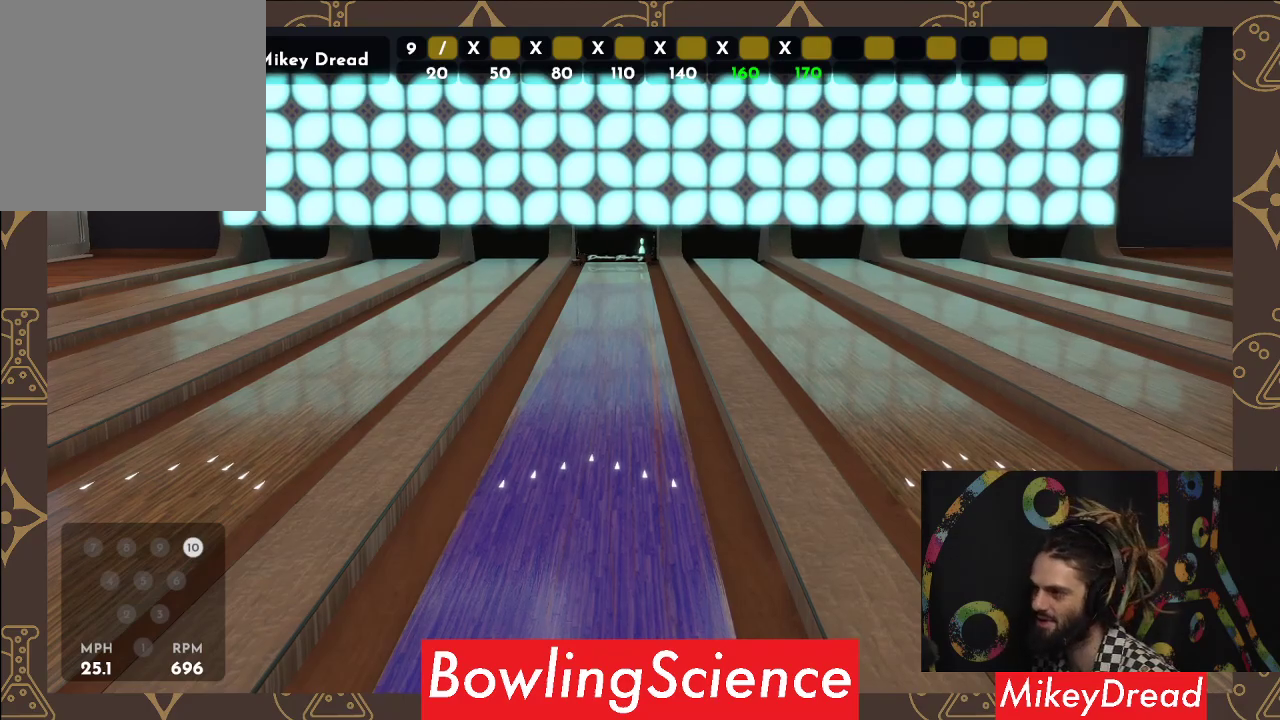
{"buttons": [], "left_stick": "center", "right_stick": "center", "events": [[117, "right_stick", "center"]]}
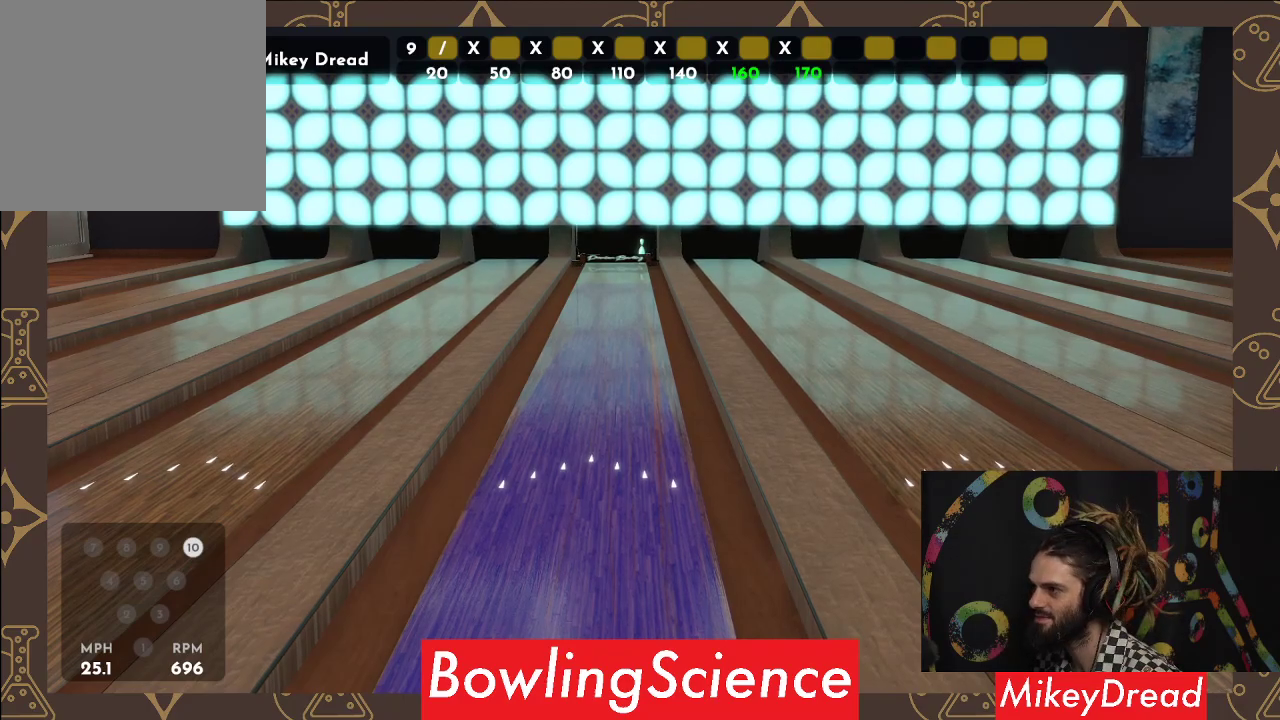
{"buttons": [], "left_stick": "center", "right_stick": "center", "events": [[167, "right_stick", "down-left"], [450, "right_stick", "center"]]}
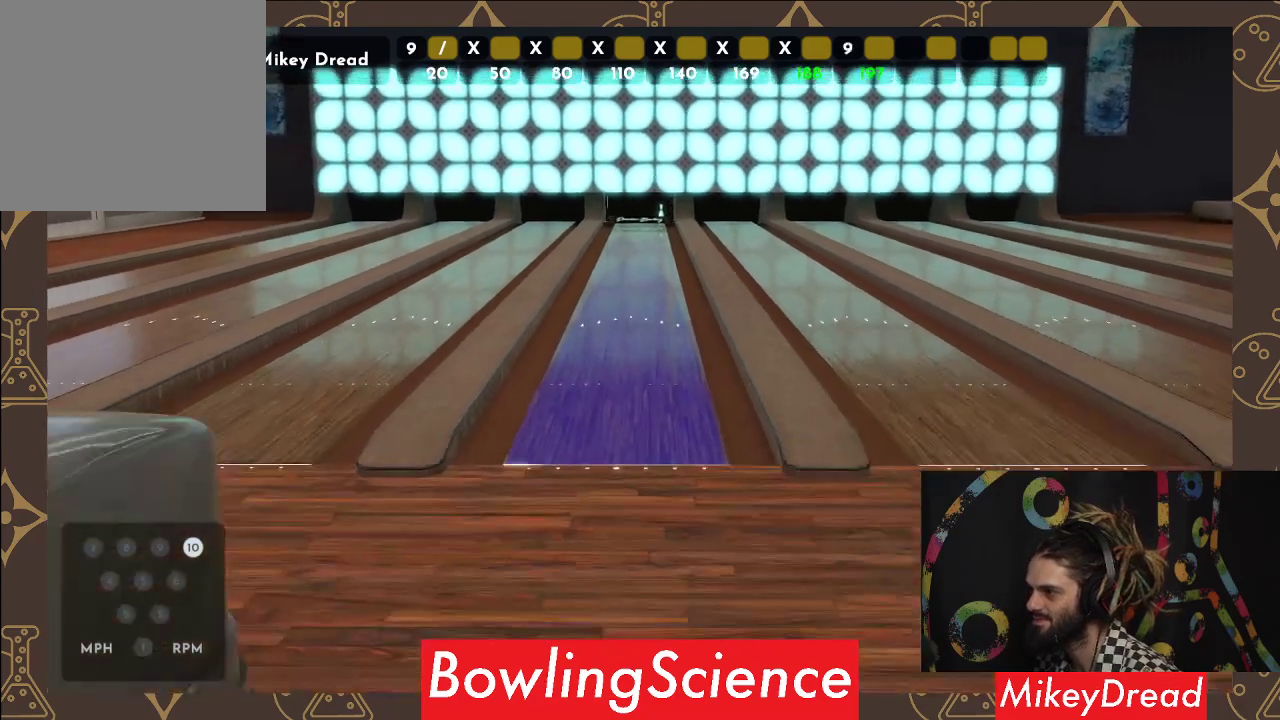
{"buttons": [], "left_stick": "center", "right_stick": "center", "events": []}
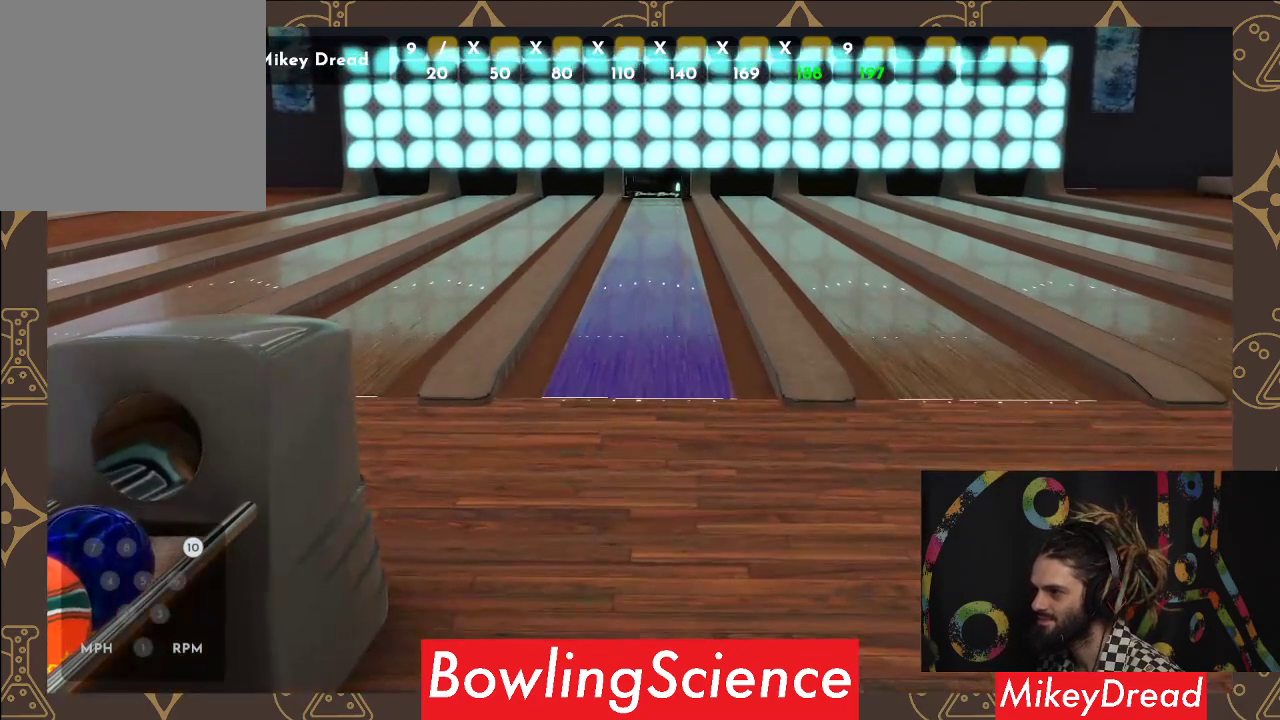
{"buttons": [], "left_stick": "center", "right_stick": "center", "events": []}
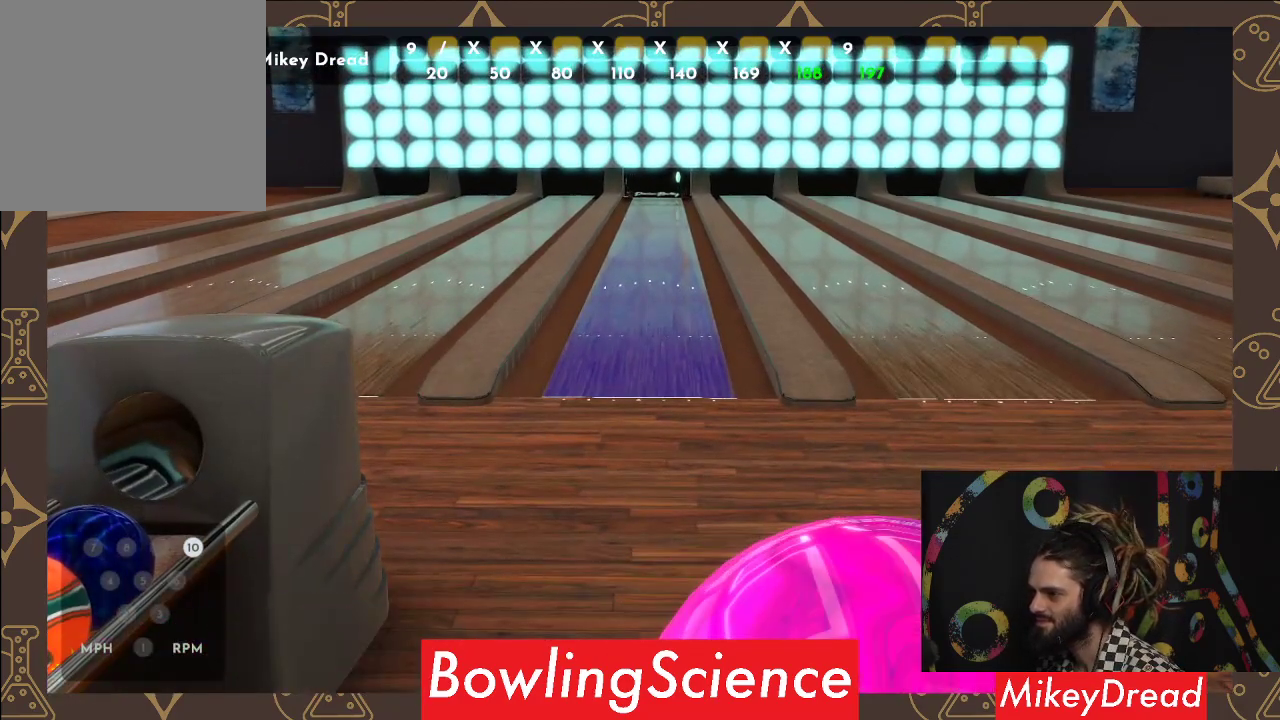
{"buttons": [], "left_stick": "left", "right_stick": "up", "events": [[150, "right_stick", "up"], [167, "left_stick", "left"]]}
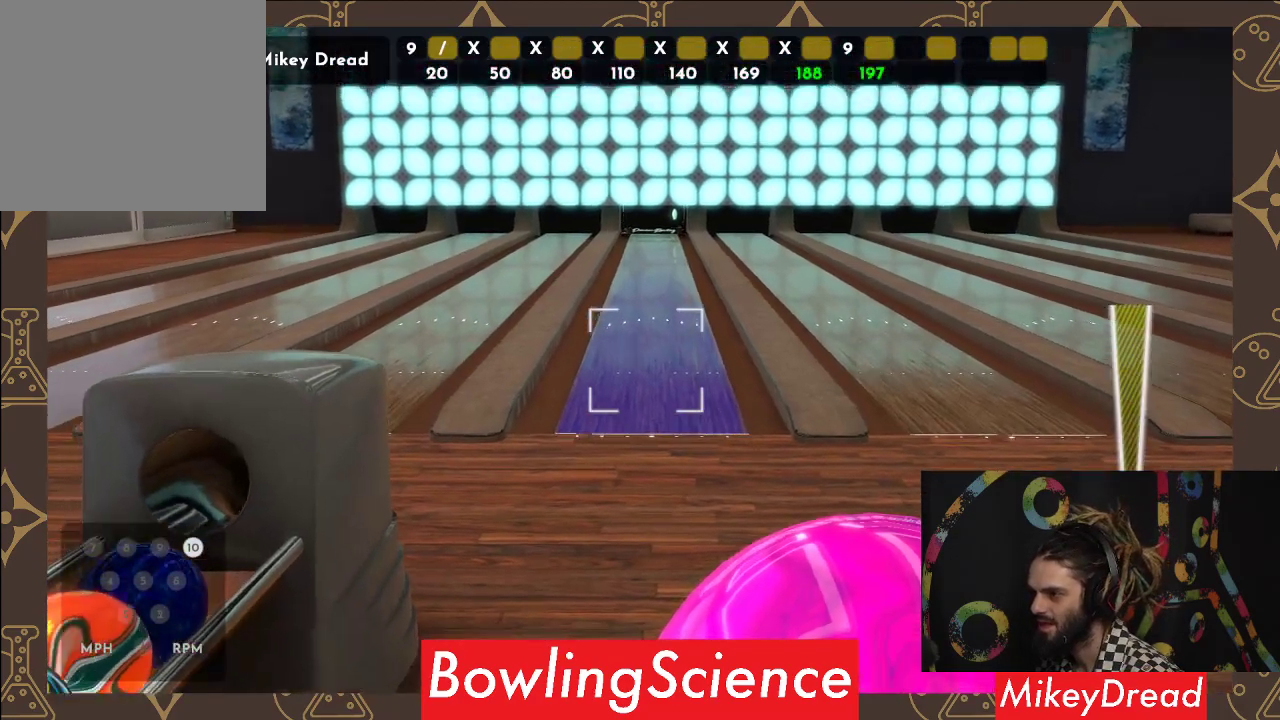
{"buttons": [], "left_stick": "center", "right_stick": "up", "events": [[50, "left_stick", "center"], [50, "right_stick", "center"], [200, "right_stick", "up"], [400, "right_stick", "center"], [500, "right_stick", "up"]]}
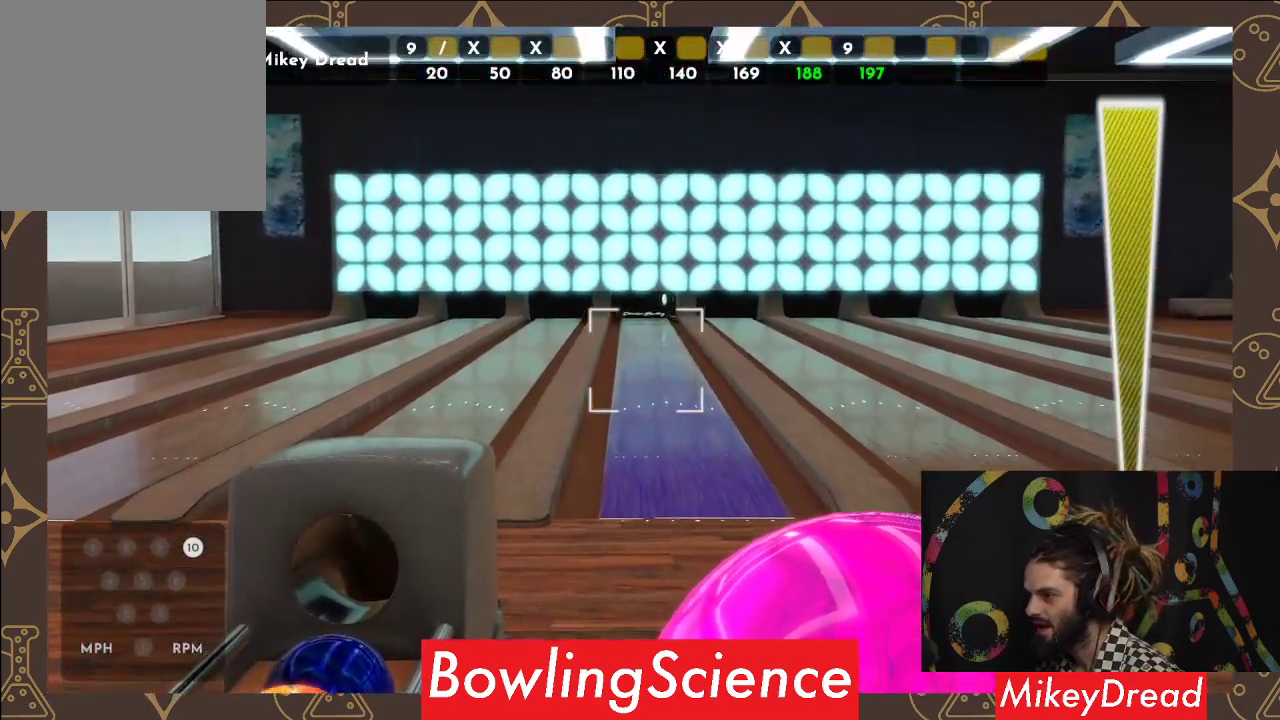
{"buttons": [], "left_stick": "center", "right_stick": "center", "events": [[150, "right_stick", "center"]]}
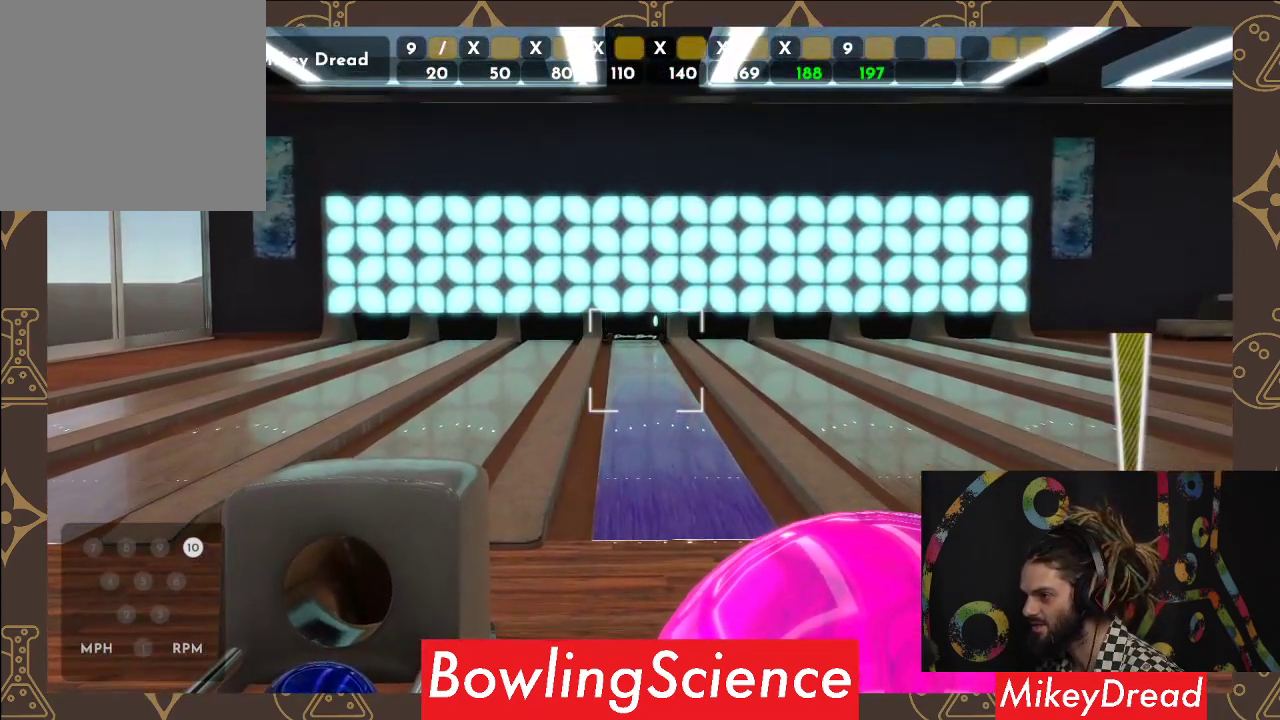
{"buttons": [], "left_stick": "center", "right_stick": "up-right", "events": [[67, "right_stick", "up-right"], [233, "right_stick", "center"], [450, "right_stick", "up-right"]]}
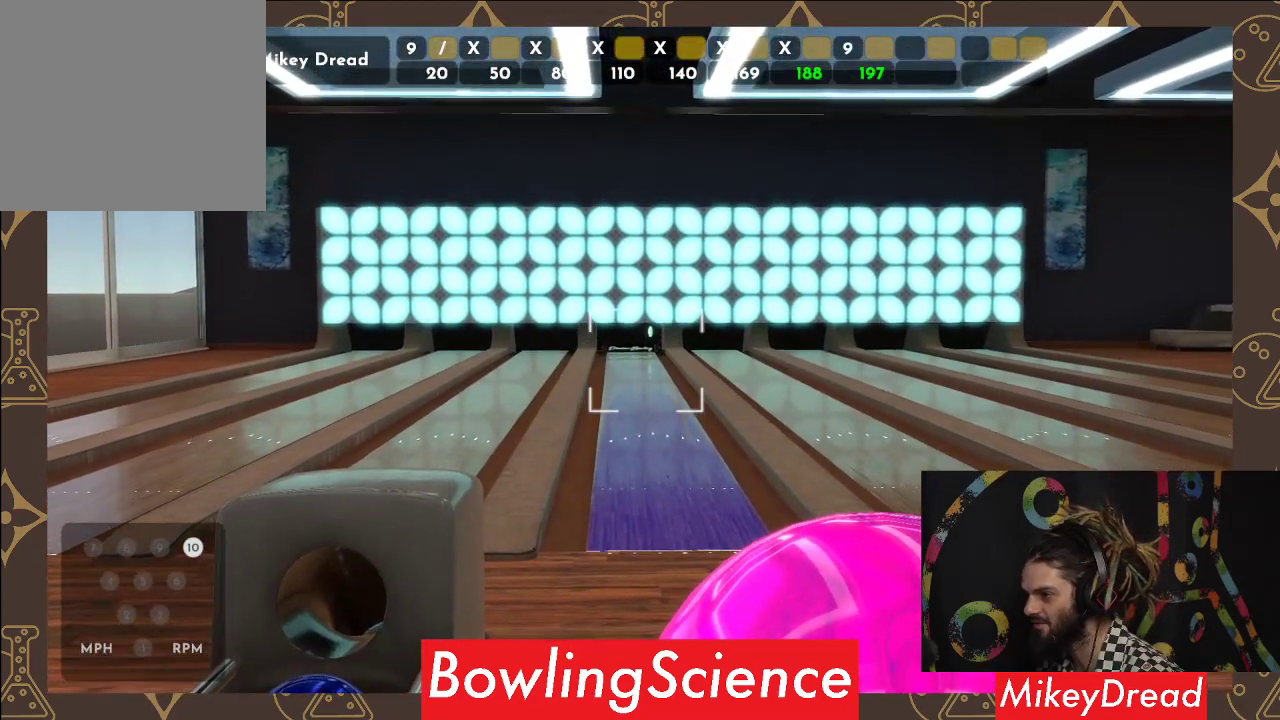
{"buttons": [], "left_stick": "center", "right_stick": "center", "events": [[67, "right_stick", "center"], [317, "right_stick", "down-left"], [417, "right_stick", "center"]]}
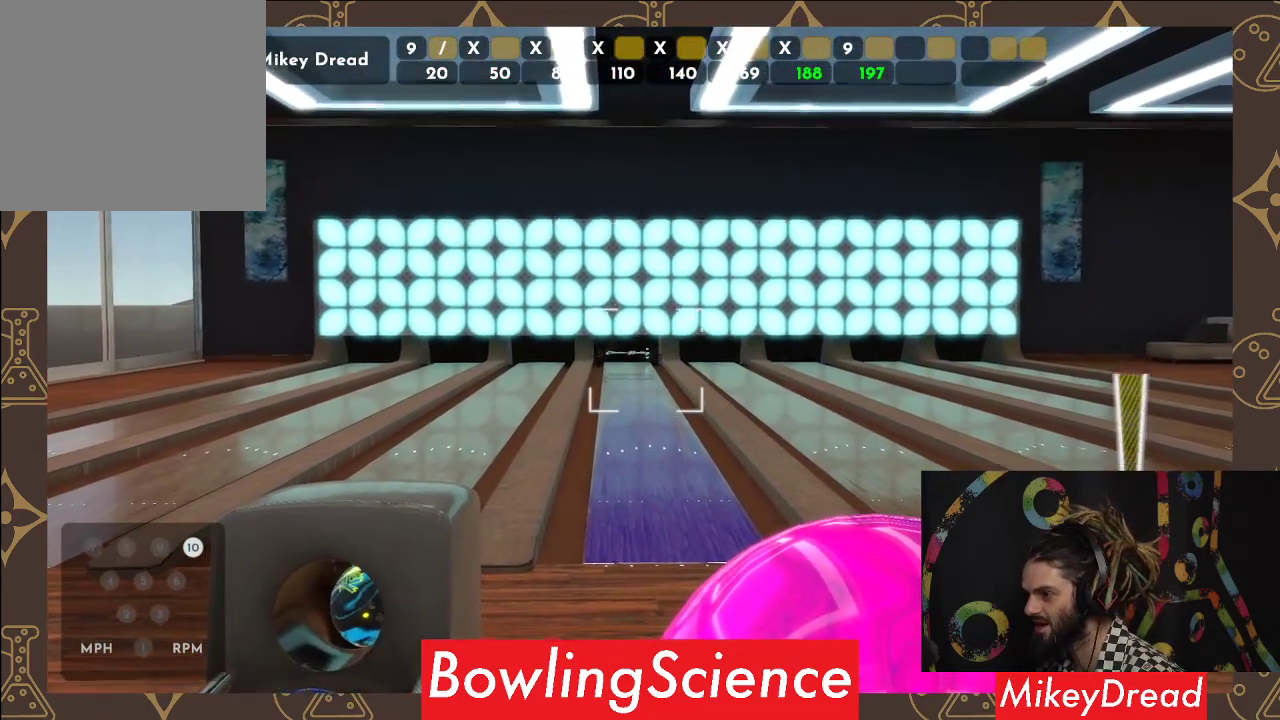
{"buttons": [], "left_stick": "center", "right_stick": "center", "events": [[200, "right_stick", "right"], [267, "right_stick", "center"]]}
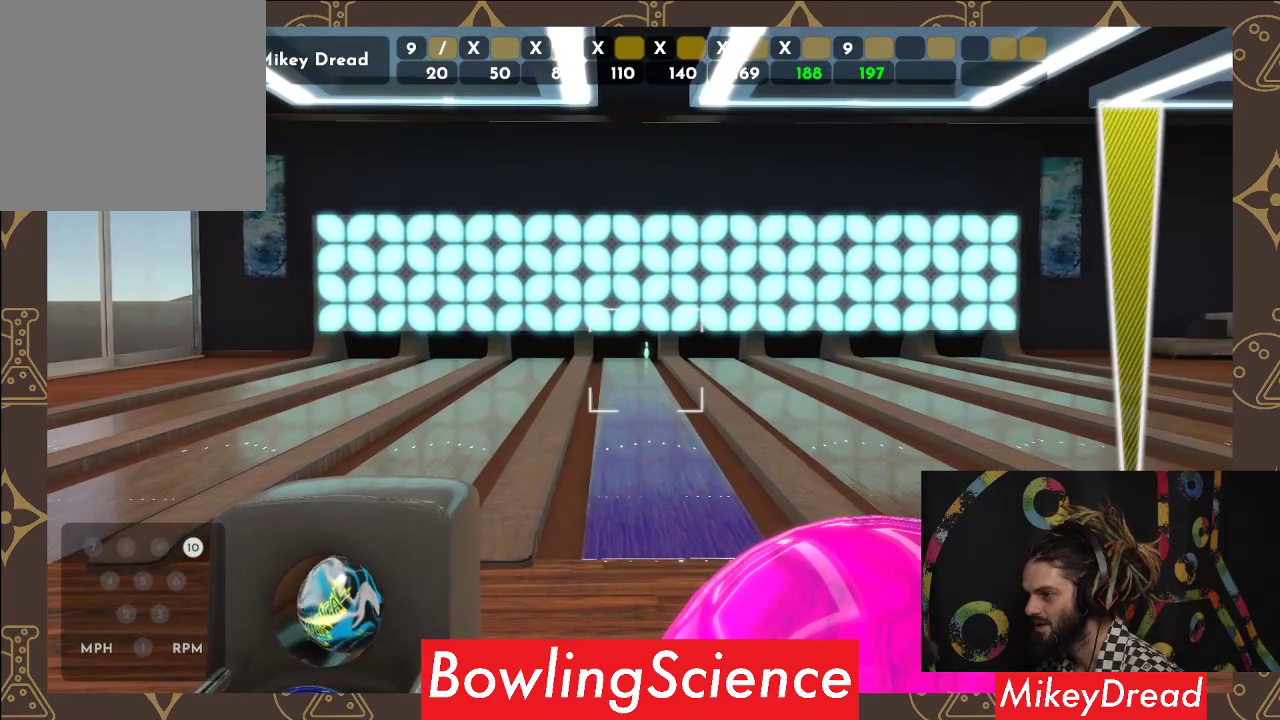
{"buttons": [], "left_stick": "center", "right_stick": "center", "events": [[67, "right_stick", "down-left"], [117, "right_stick", "center"]]}
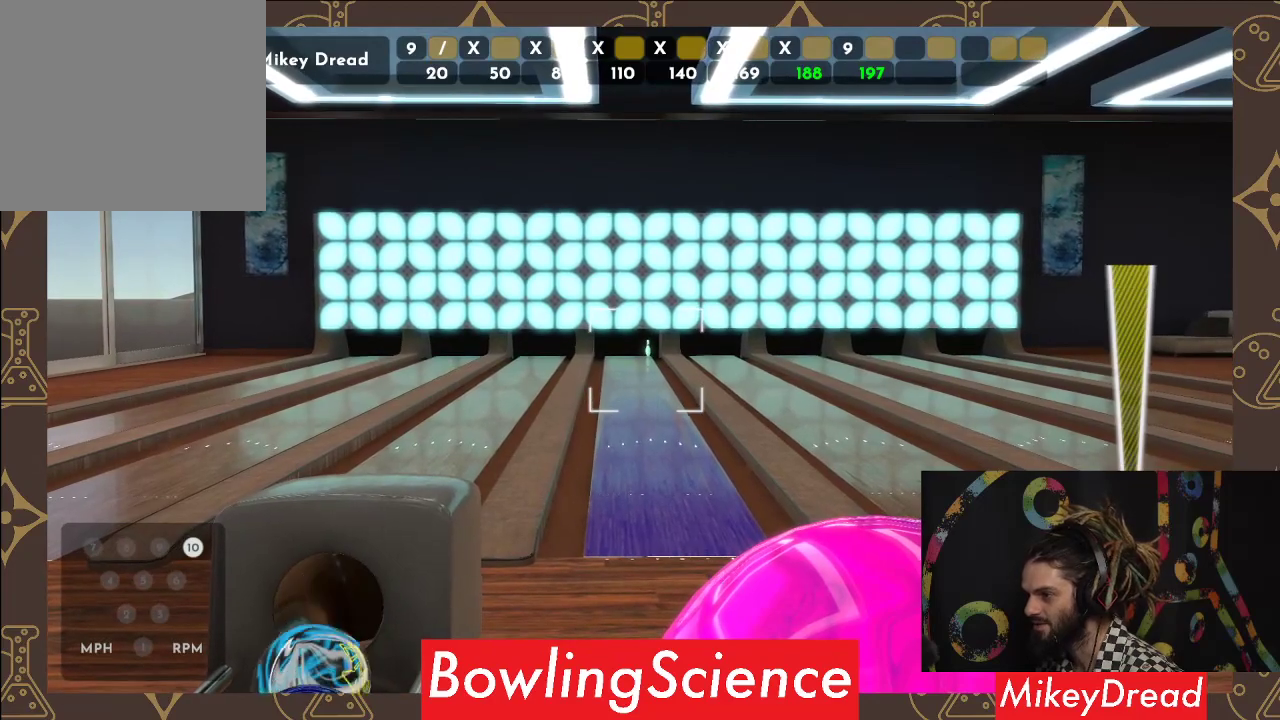
{"buttons": [], "left_stick": "center", "right_stick": "center", "events": [[183, "right_stick", "down"], [233, "right_stick", "center"]]}
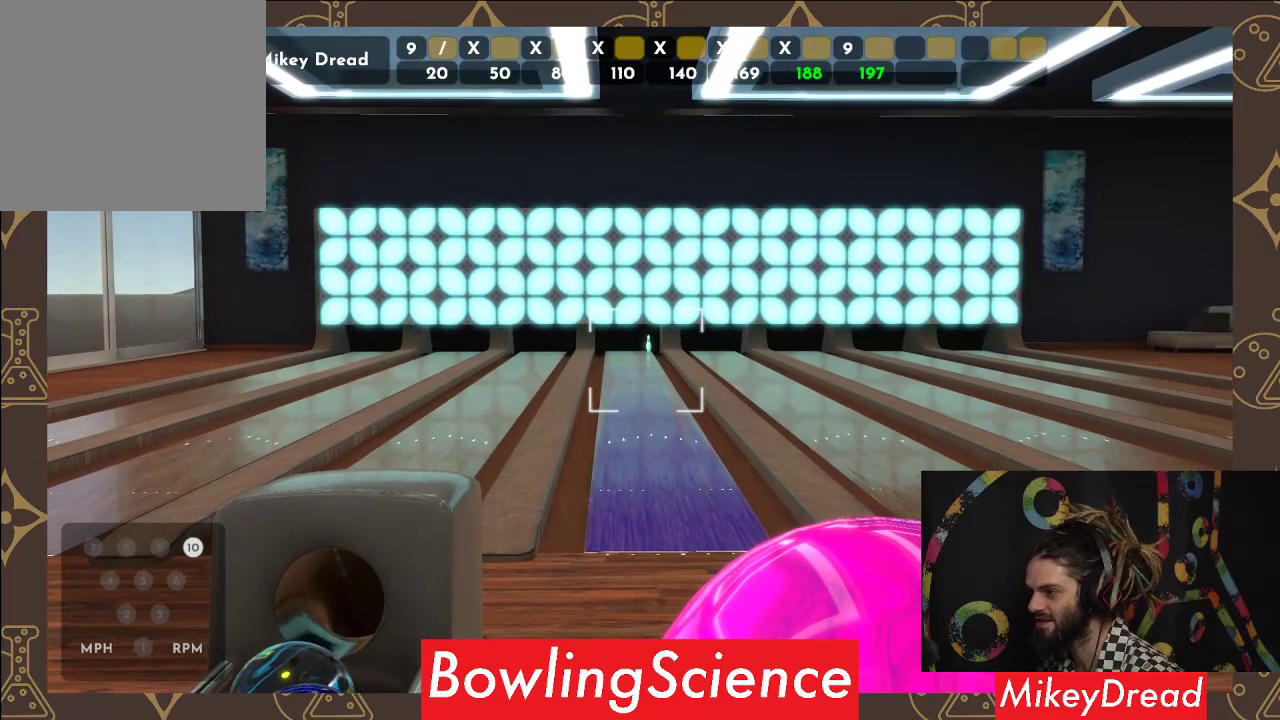
{"buttons": [], "left_stick": "center", "right_stick": "center", "events": []}
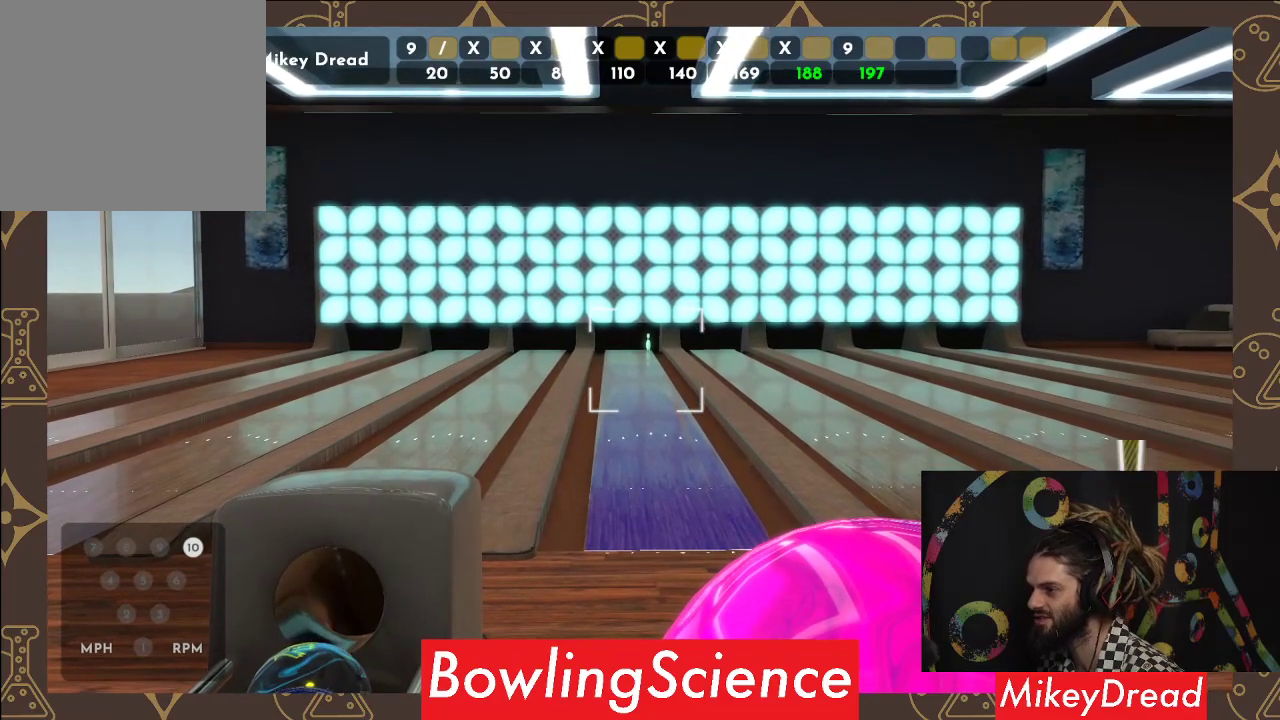
{"buttons": [], "left_stick": "center", "right_stick": "center", "events": []}
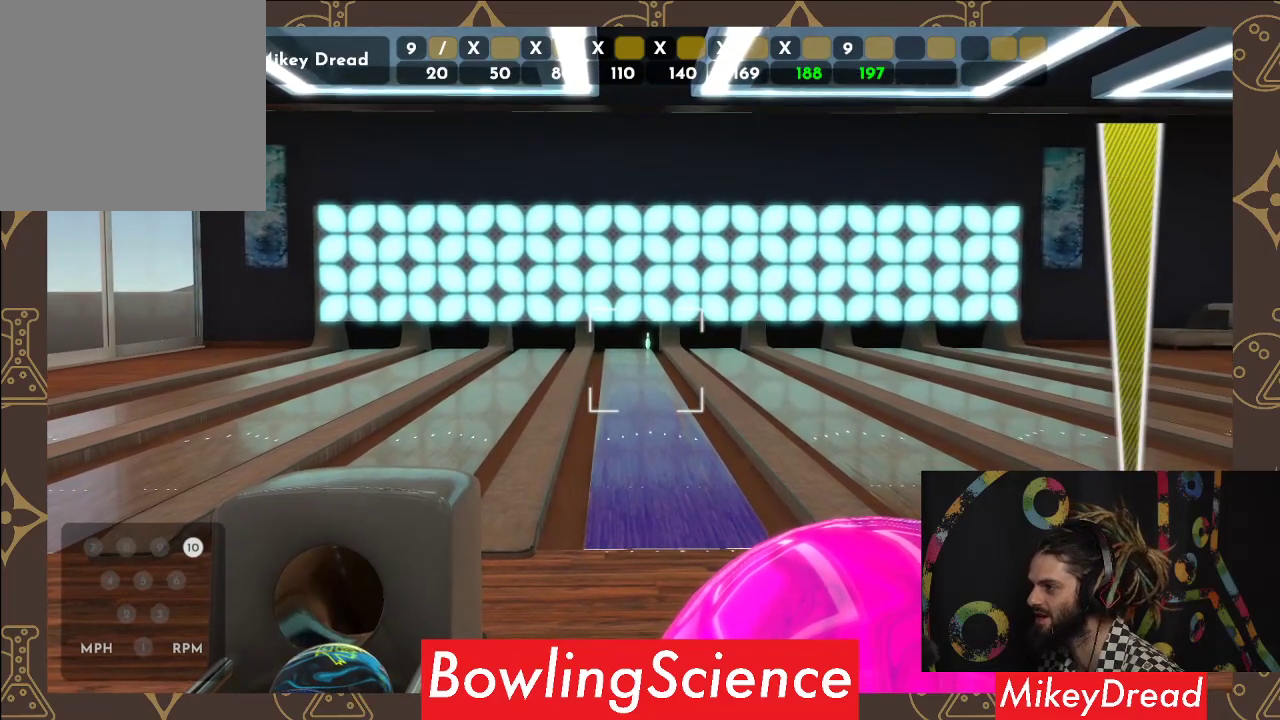
{"buttons": ["R2"], "left_stick": "center", "right_stick": "center", "events": [[150, "R2", "down"], [283, "R2", "up"], [433, "R2", "down"]]}
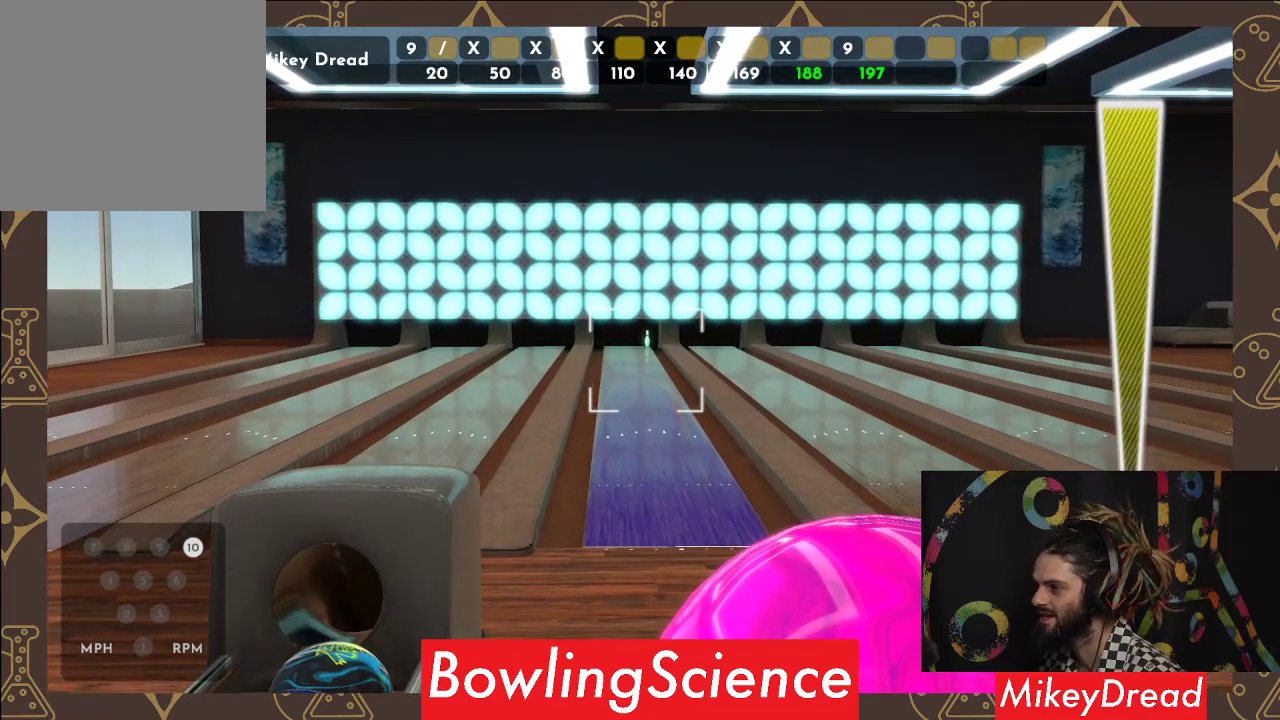
{"buttons": [], "left_stick": "center", "right_stick": "down-right", "events": [[67, "R2", "up"], [383, "right_stick", "down-right"]]}
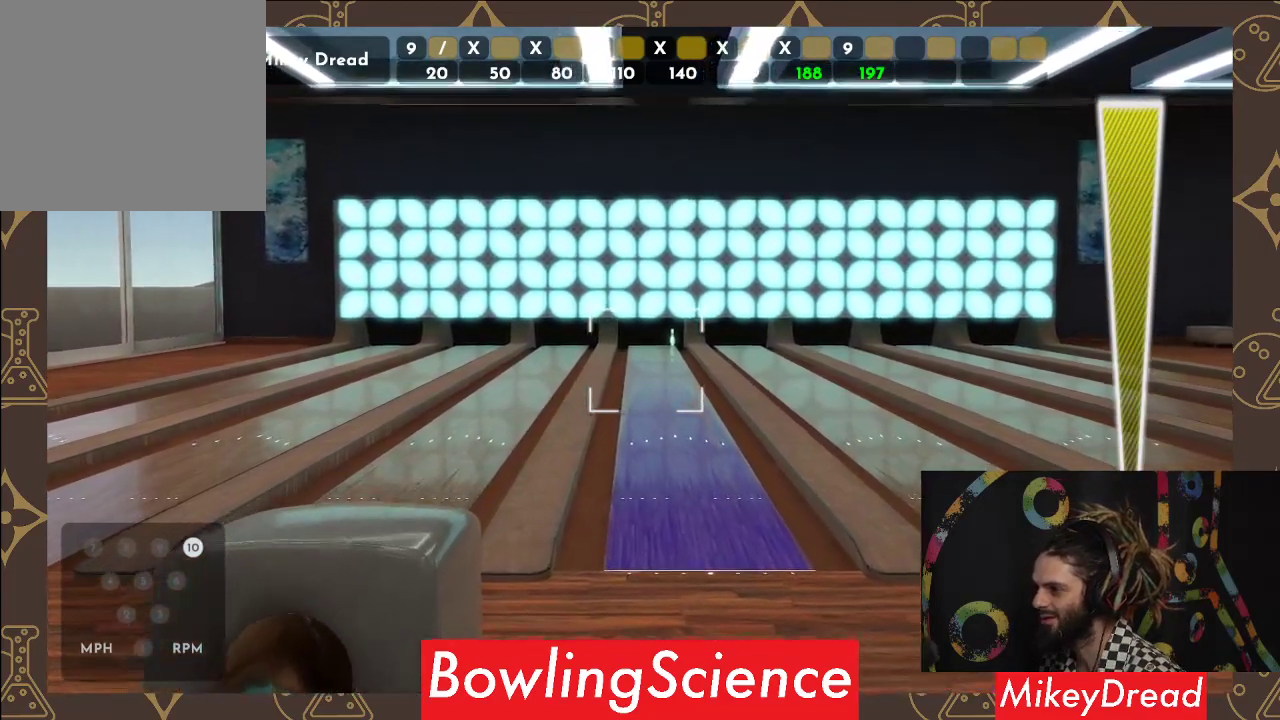
{"buttons": [], "left_stick": "center", "right_stick": "center", "events": [[83, "right_stick", "center"]]}
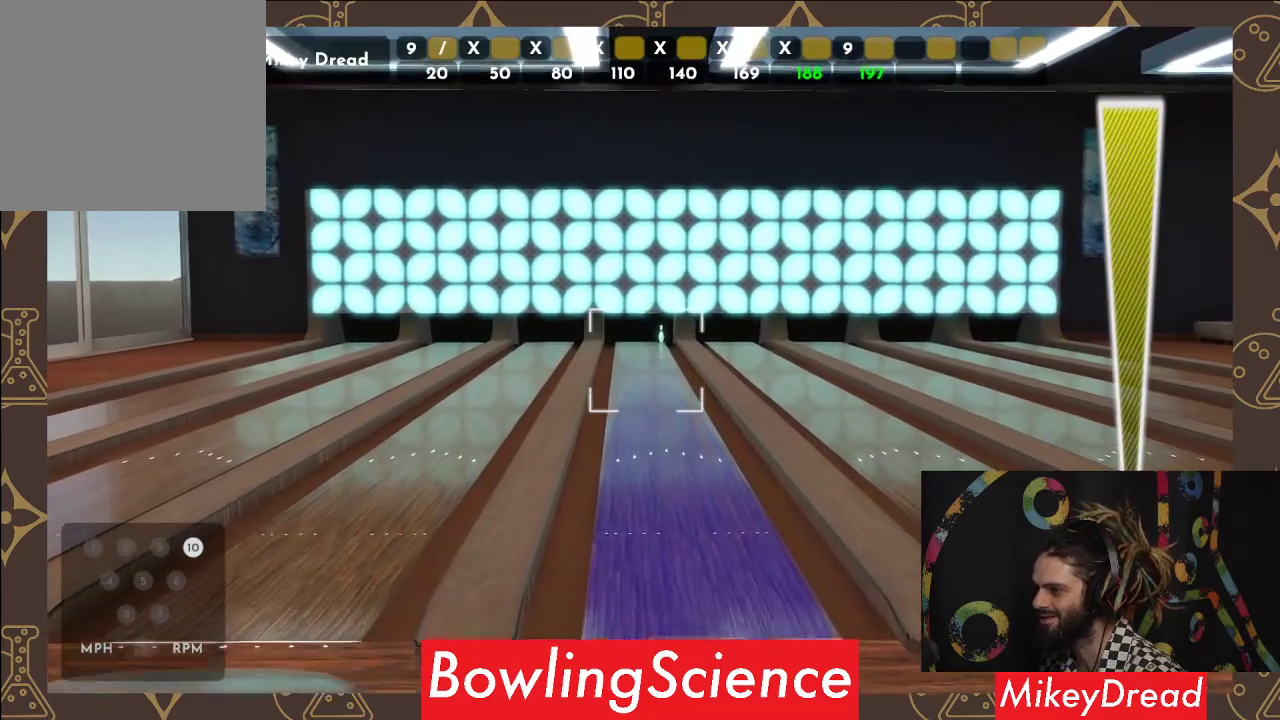
{"buttons": [], "left_stick": "center", "right_stick": "center", "events": []}
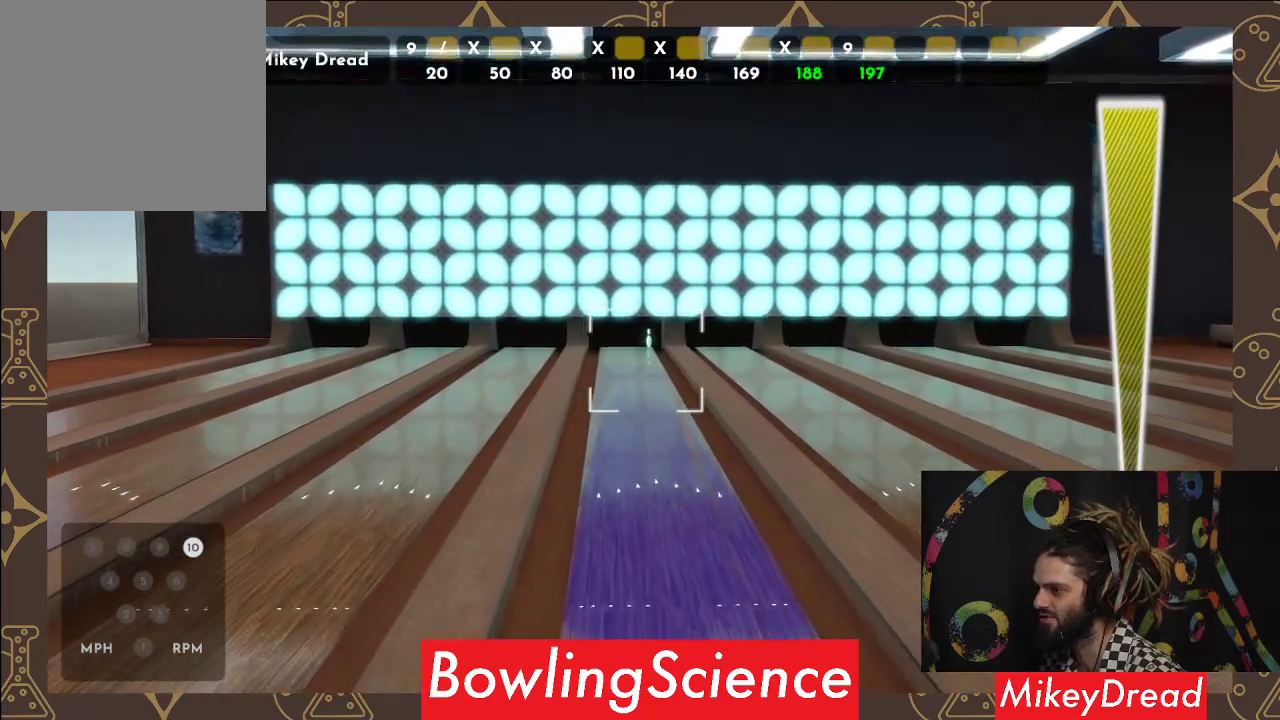
{"buttons": [], "left_stick": "center", "right_stick": "center", "events": [[233, "right_stick", "right"], [317, "right_stick", "center"]]}
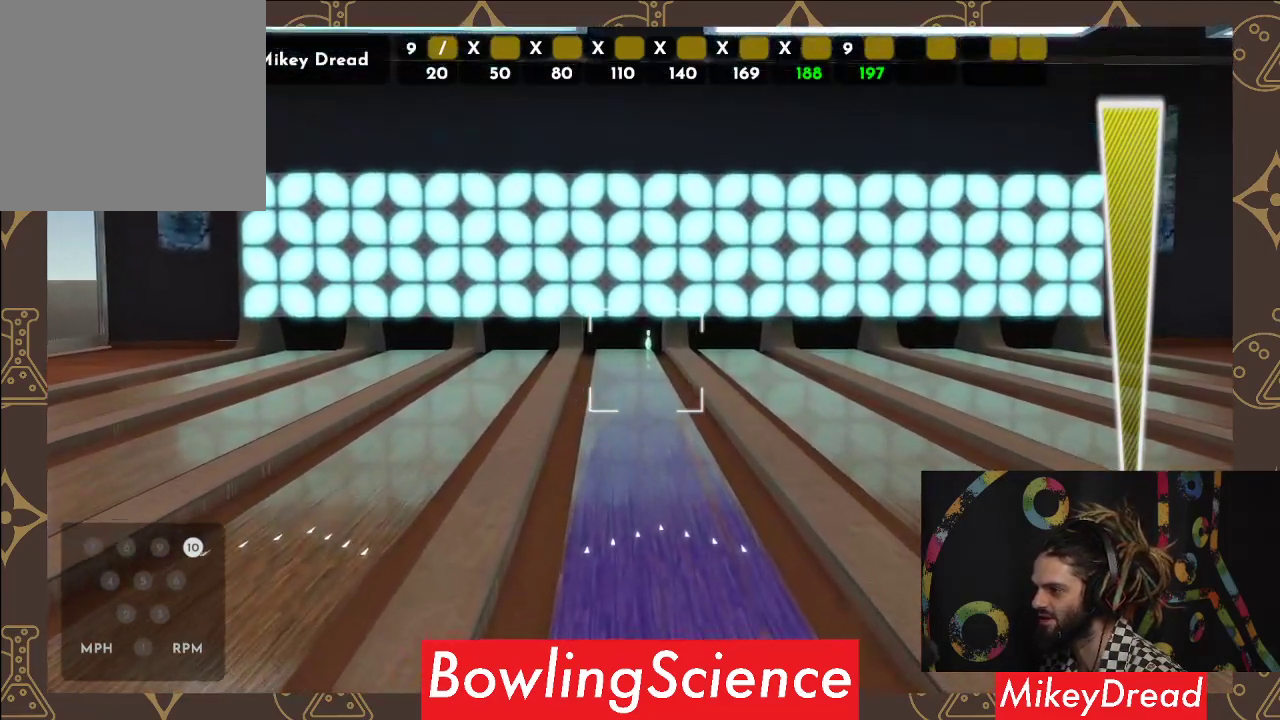
{"buttons": [], "left_stick": "center", "right_stick": "center", "events": [[50, "right_stick", "left"], [100, "right_stick", "center"]]}